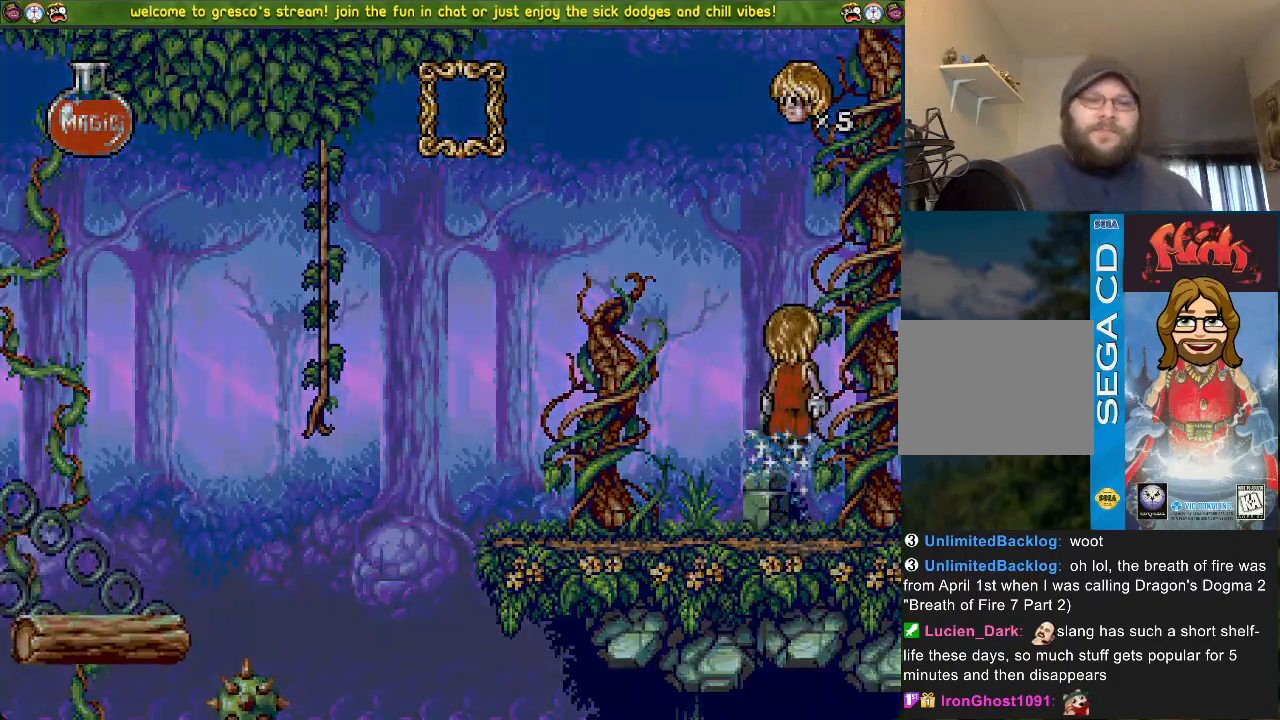
Gameplay with a controller (PlayStation layout); each line is a JSON object with the inputs held at the frame after it. "events" lists button and stick changes between this image and that frame as [ms after this image, input, new state], when the widget could be followed in between.
{"buttons": [], "left_stick": "center", "right_stick": "center", "events": []}
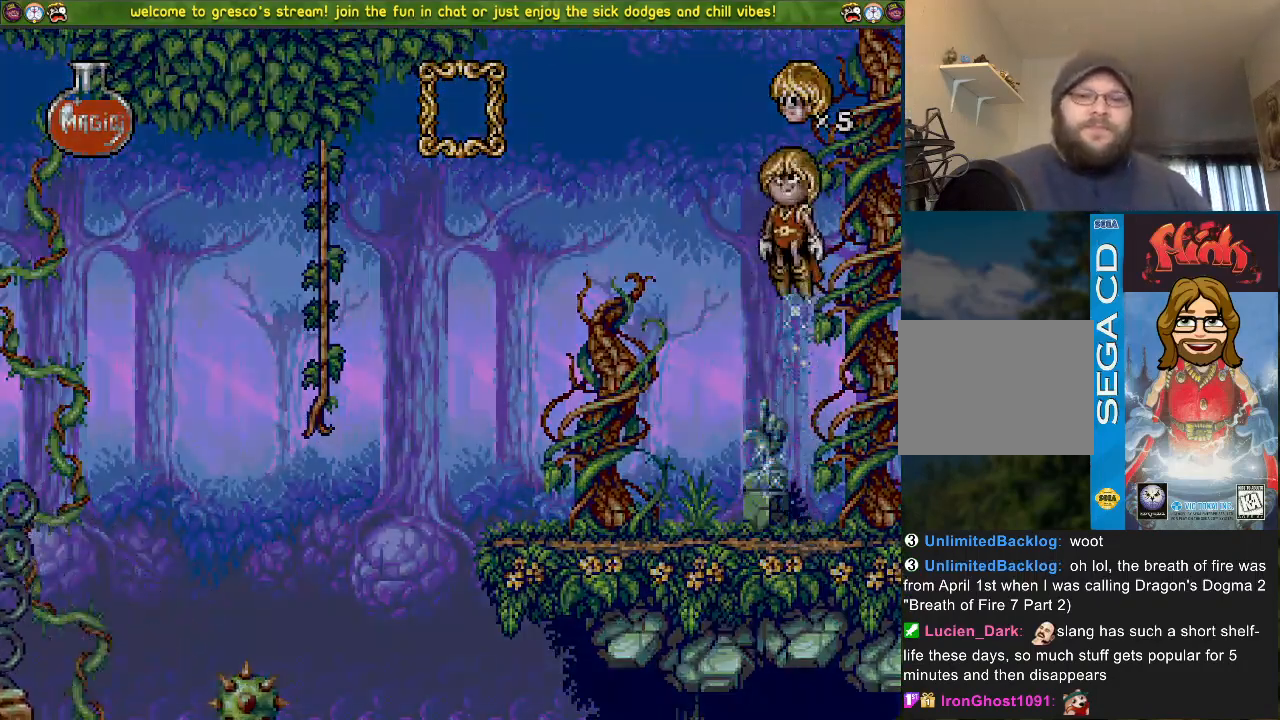
{"buttons": [], "left_stick": "center", "right_stick": "center", "events": []}
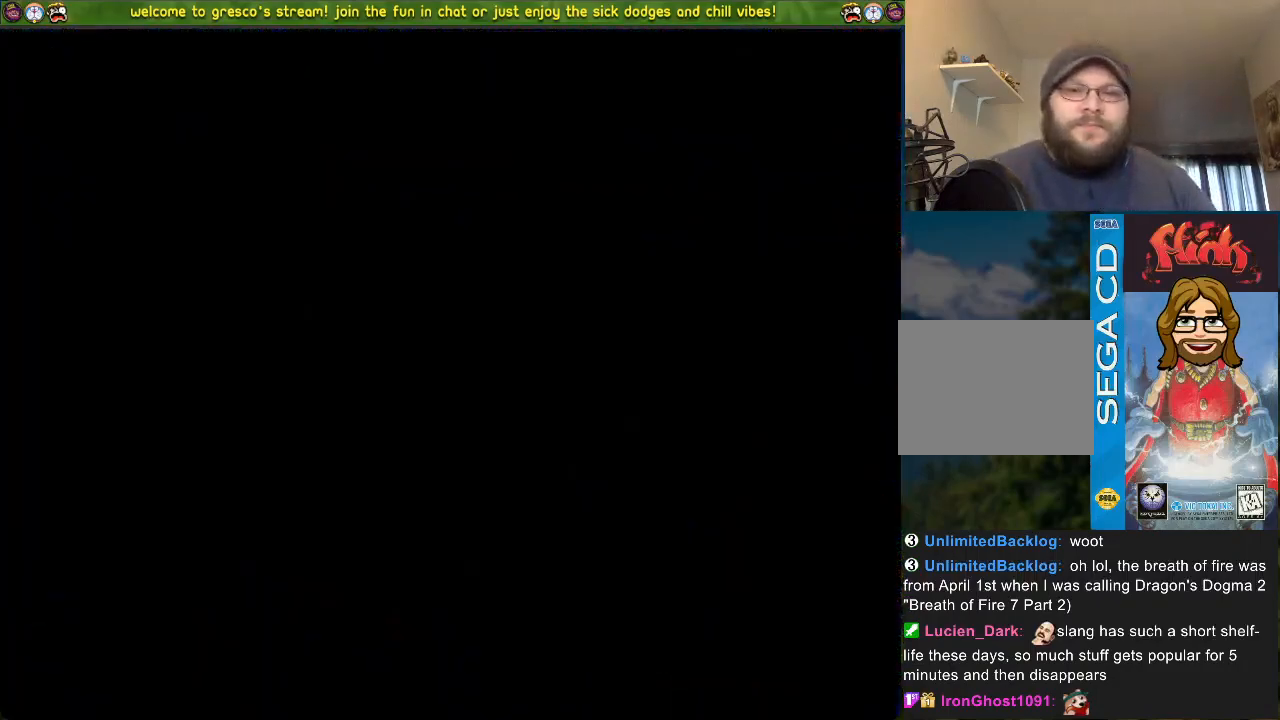
{"buttons": [], "left_stick": "center", "right_stick": "center", "events": []}
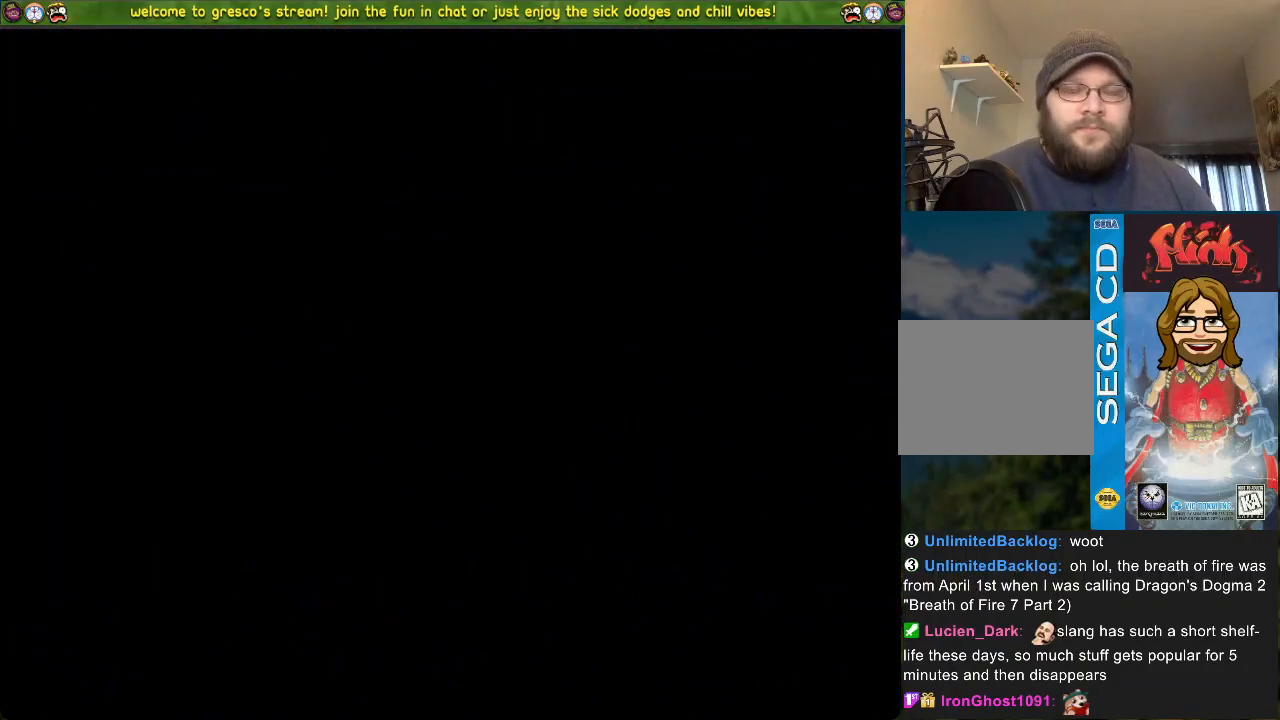
{"buttons": [], "left_stick": "center", "right_stick": "center", "events": []}
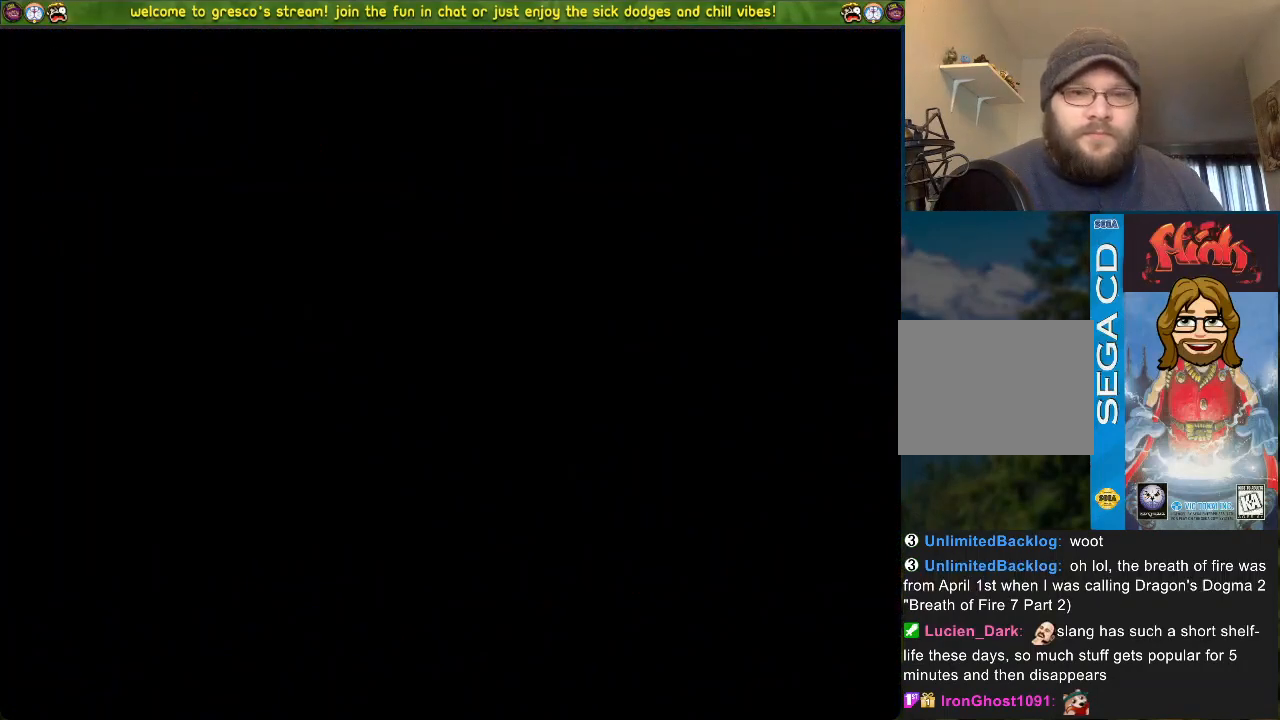
{"buttons": [], "left_stick": "center", "right_stick": "center", "events": []}
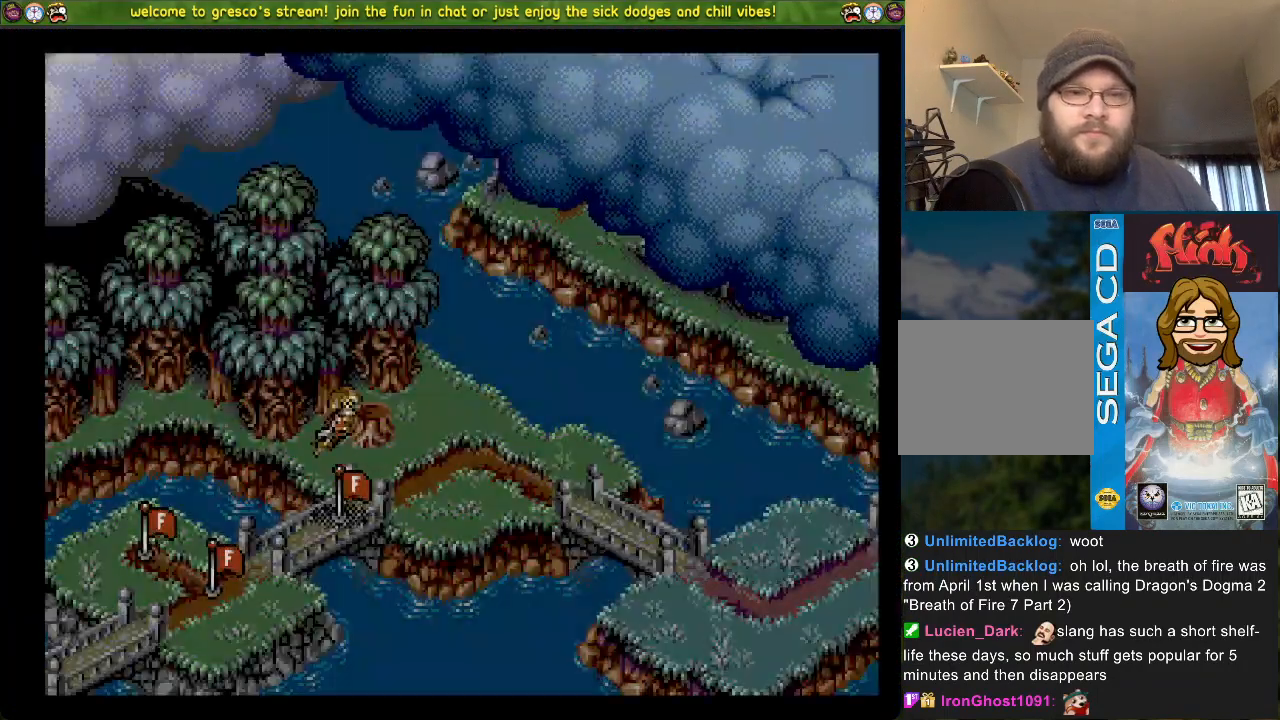
{"buttons": [], "left_stick": "center", "right_stick": "center", "events": []}
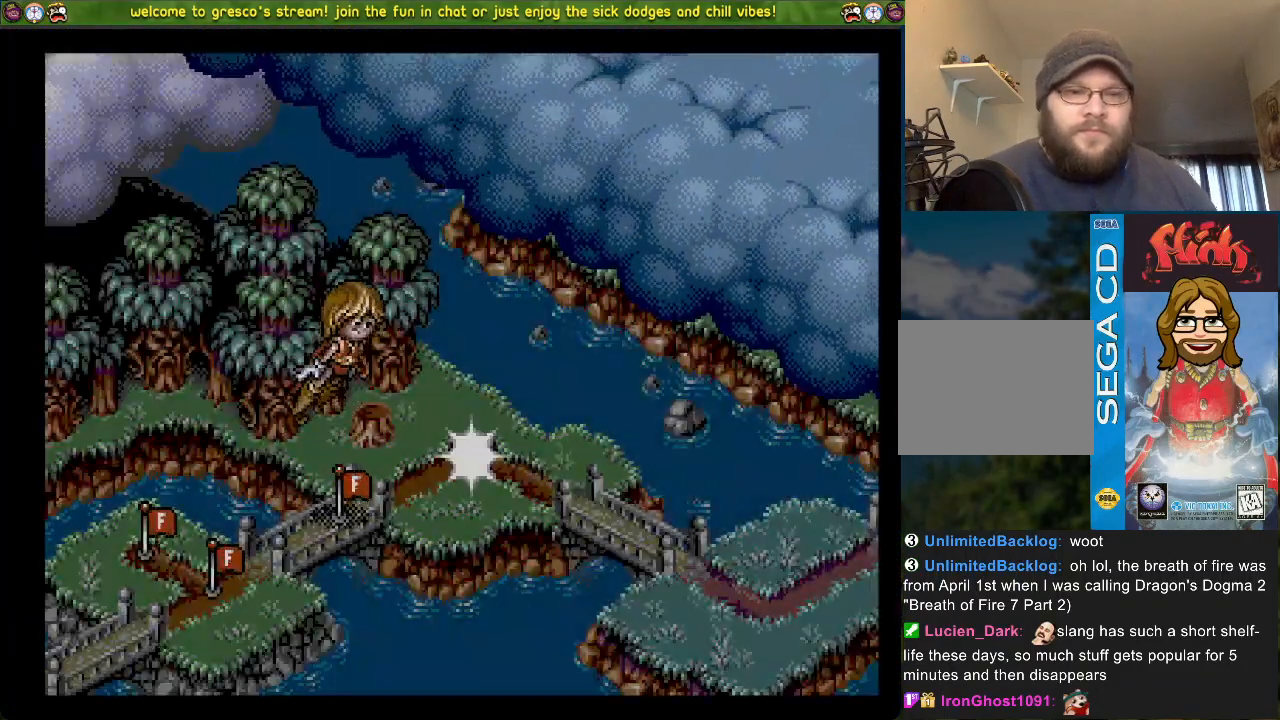
{"buttons": [], "left_stick": "center", "right_stick": "center", "events": []}
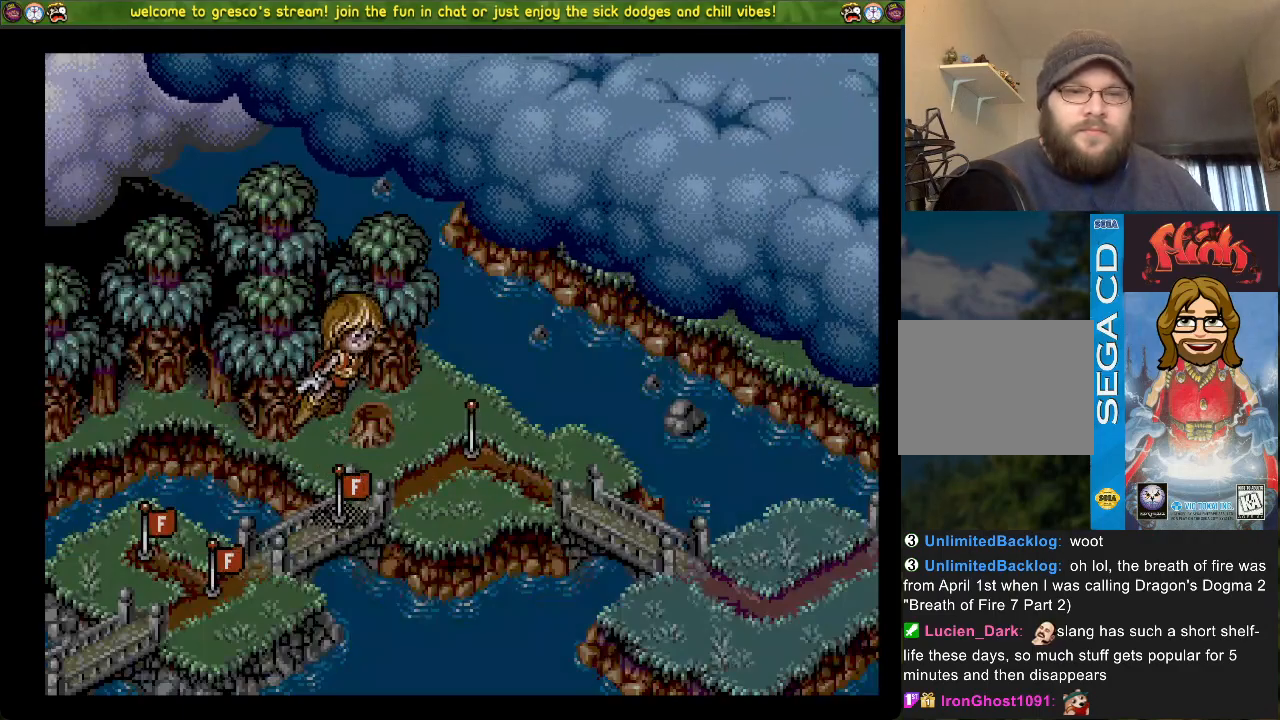
{"buttons": [], "left_stick": "center", "right_stick": "left", "events": [[150, "R3", "down"], [150, "right_stick", "left"], [350, "R3", "up"]]}
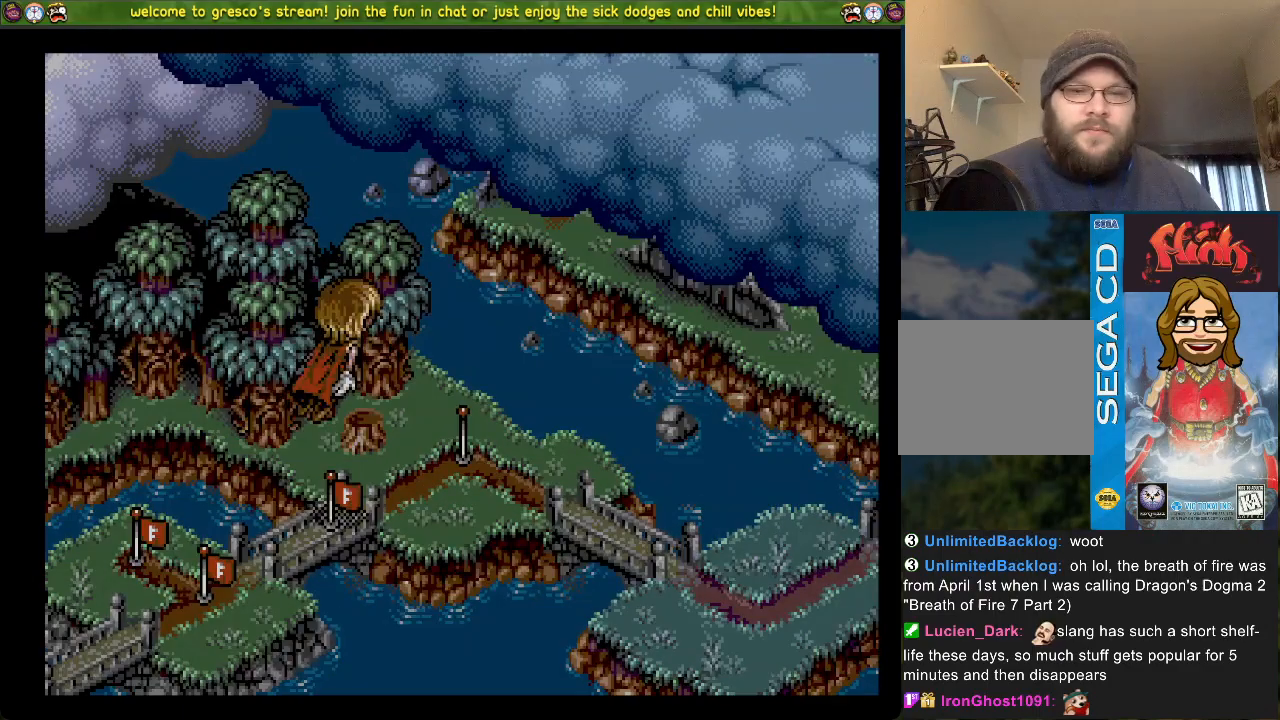
{"buttons": [], "left_stick": "center", "right_stick": "left", "events": []}
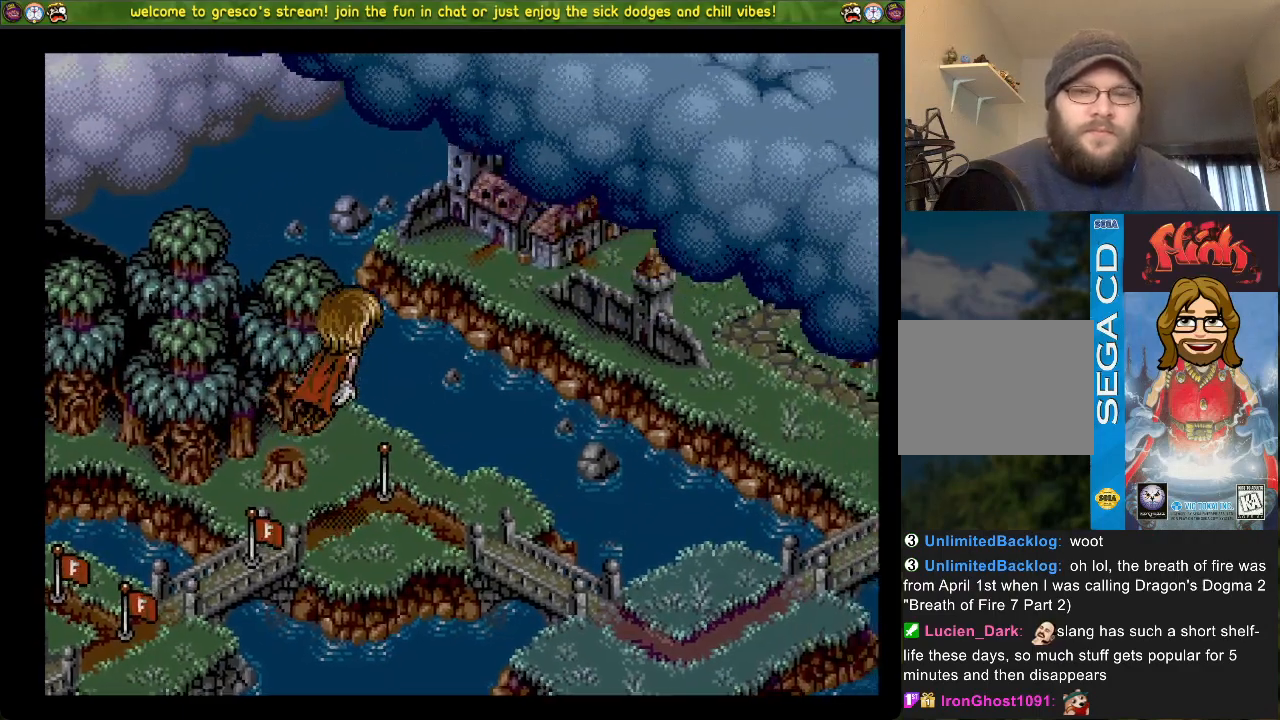
{"buttons": [], "left_stick": "center", "right_stick": "left", "events": []}
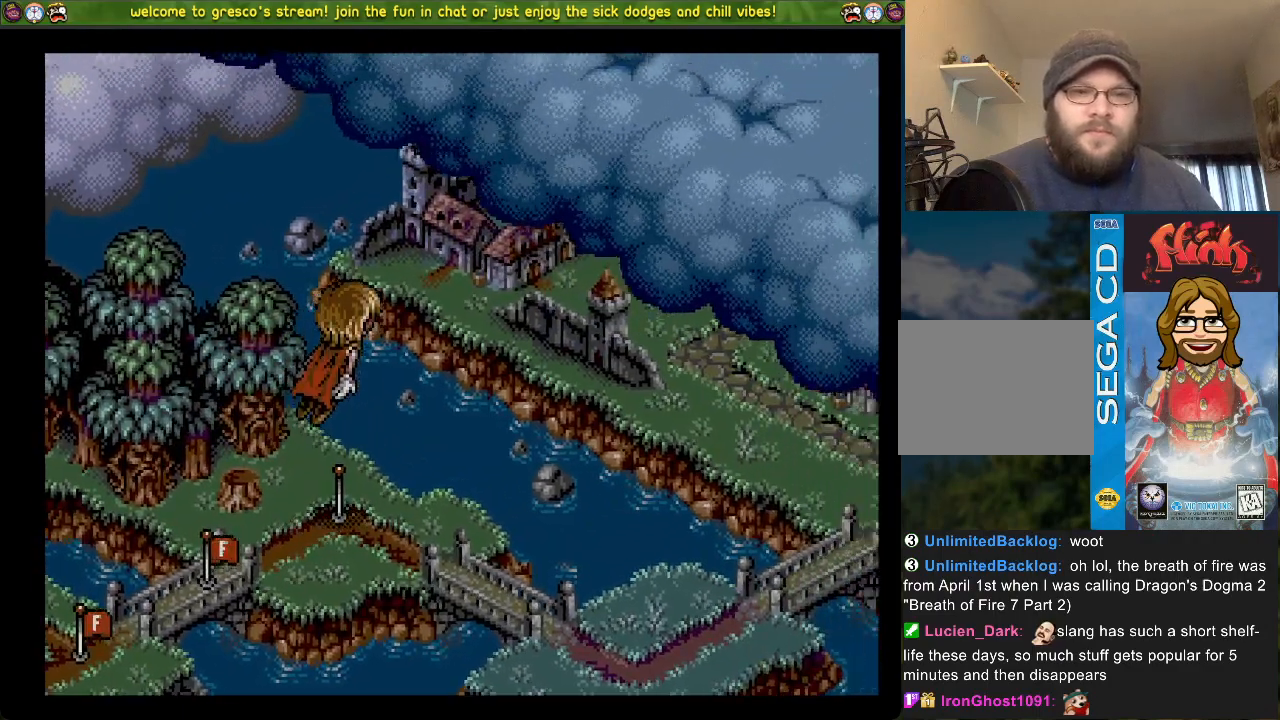
{"buttons": [], "left_stick": "center", "right_stick": "left", "events": [[250, "CROSS", "down"], [367, "CROSS", "up"]]}
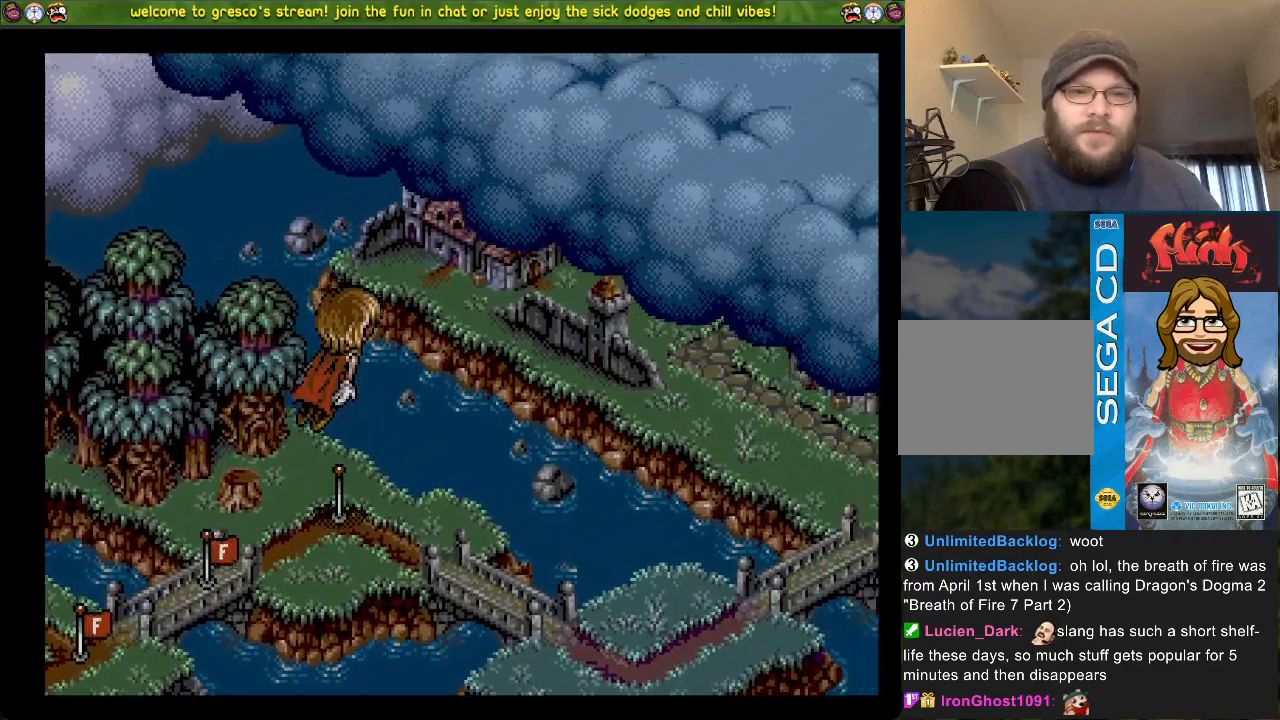
{"buttons": [], "left_stick": "center", "right_stick": "left", "events": []}
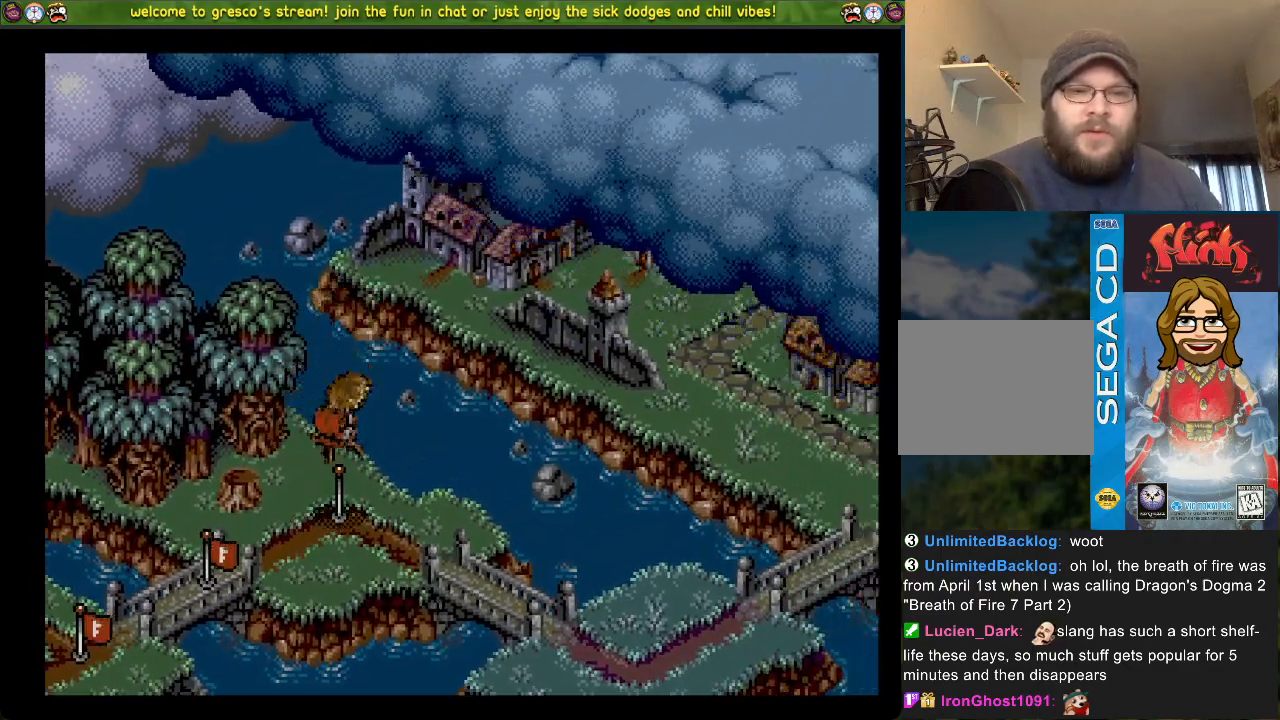
{"buttons": [], "left_stick": "center", "right_stick": "left", "events": []}
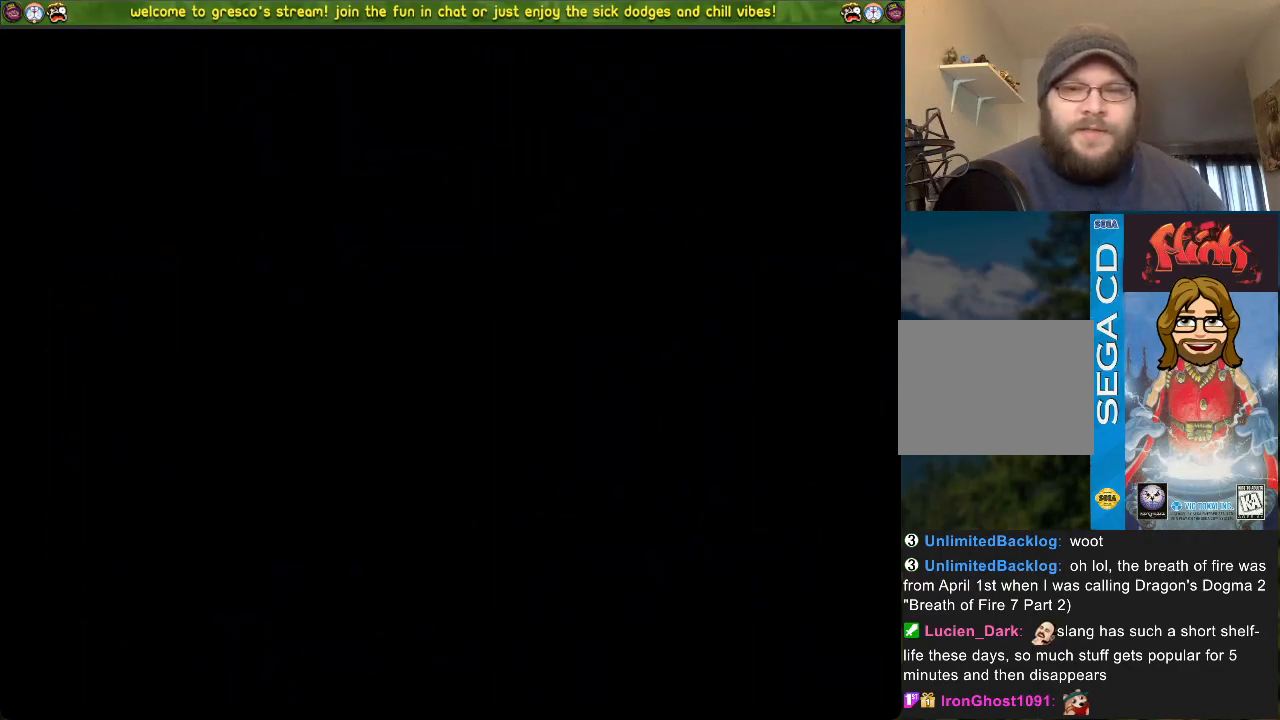
{"buttons": [], "left_stick": "center", "right_stick": "left", "events": []}
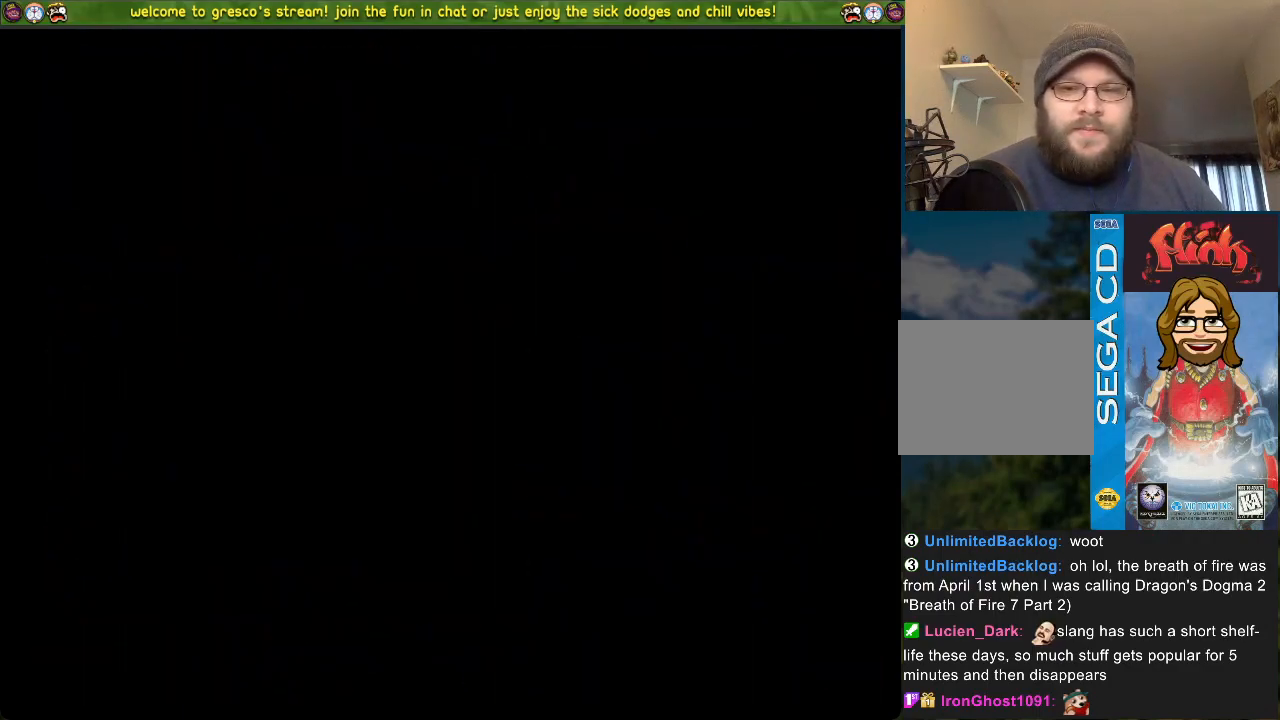
{"buttons": [], "left_stick": "center", "right_stick": "left", "events": []}
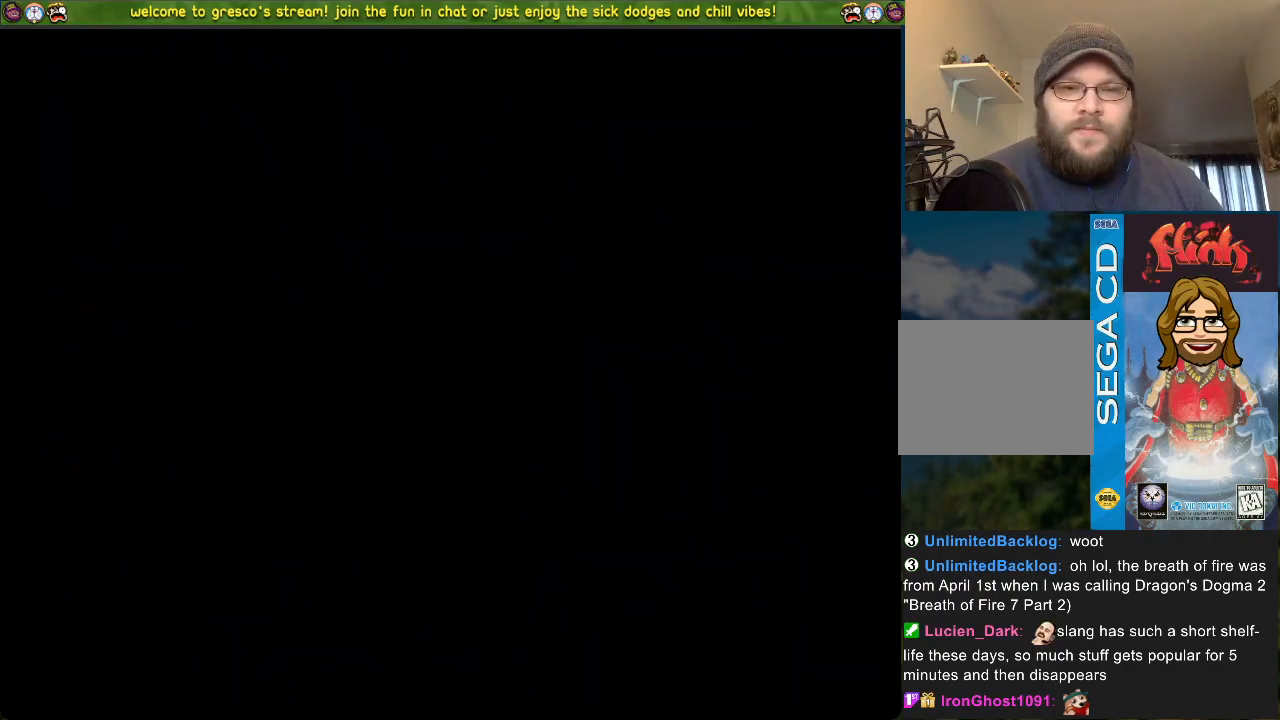
{"buttons": [], "left_stick": "center", "right_stick": "left", "events": []}
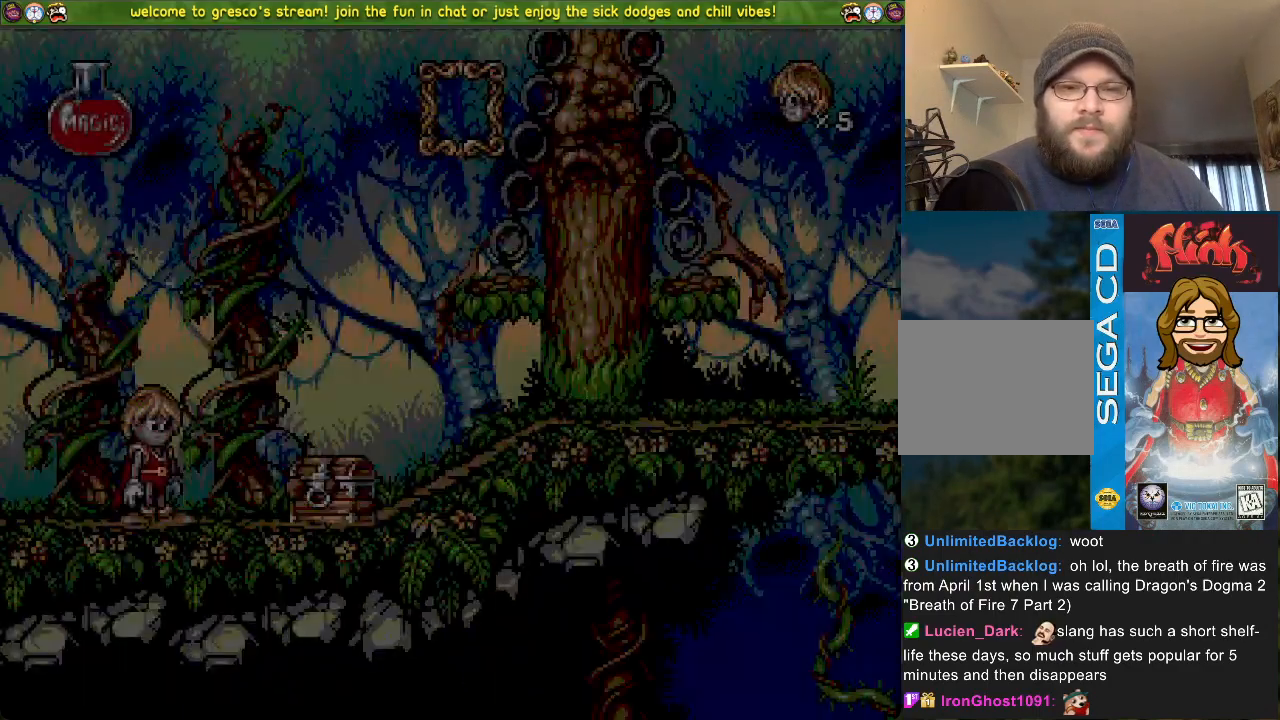
{"buttons": ["DPAD_LEFT"], "left_stick": "center", "right_stick": "center", "events": [[167, "DPAD_LEFT", "down"], [200, "right_stick", "center"]]}
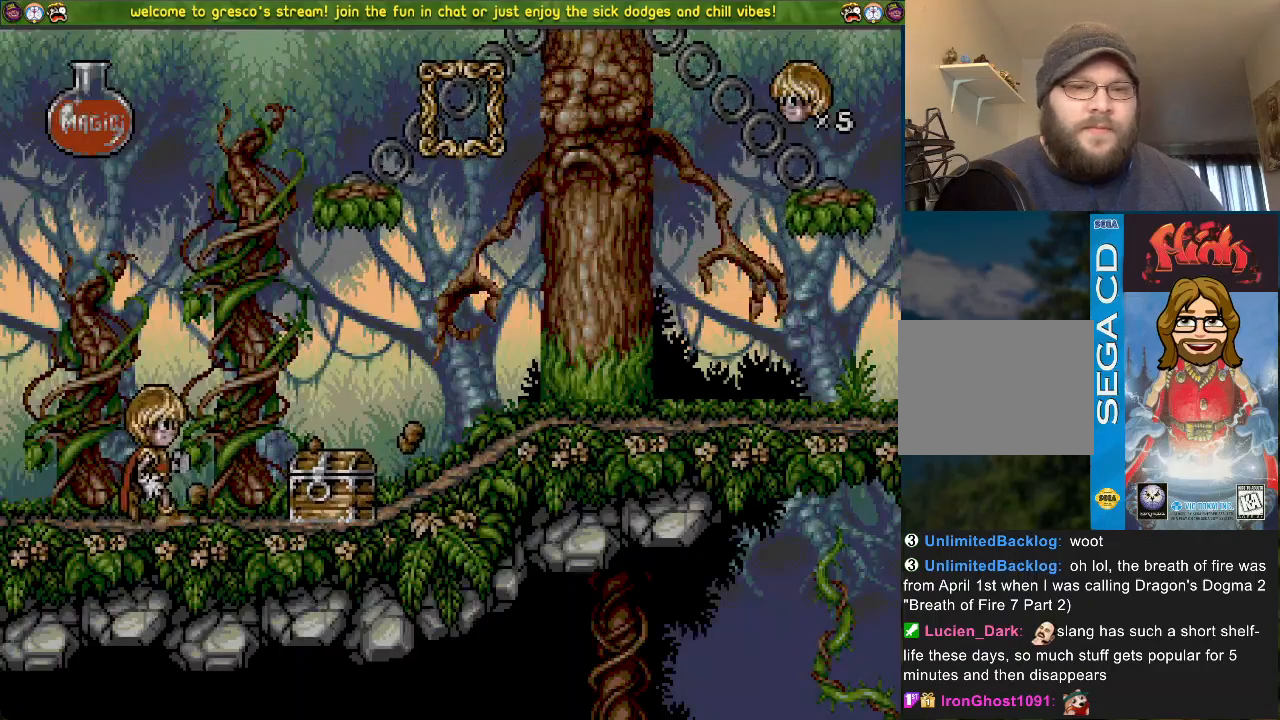
{"buttons": ["DPAD_UP", "DPAD_LEFT"], "left_stick": "center", "right_stick": "center", "events": [[117, "DPAD_LEFT", "up"], [201, "DPAD_DOWN", "down"], [251, "CROSS", "down"], [317, "CROSS", "up"], [351, "DPAD_DOWN", "up"], [434, "DPAD_LEFT", "down"], [434, "DPAD_UP", "down"]]}
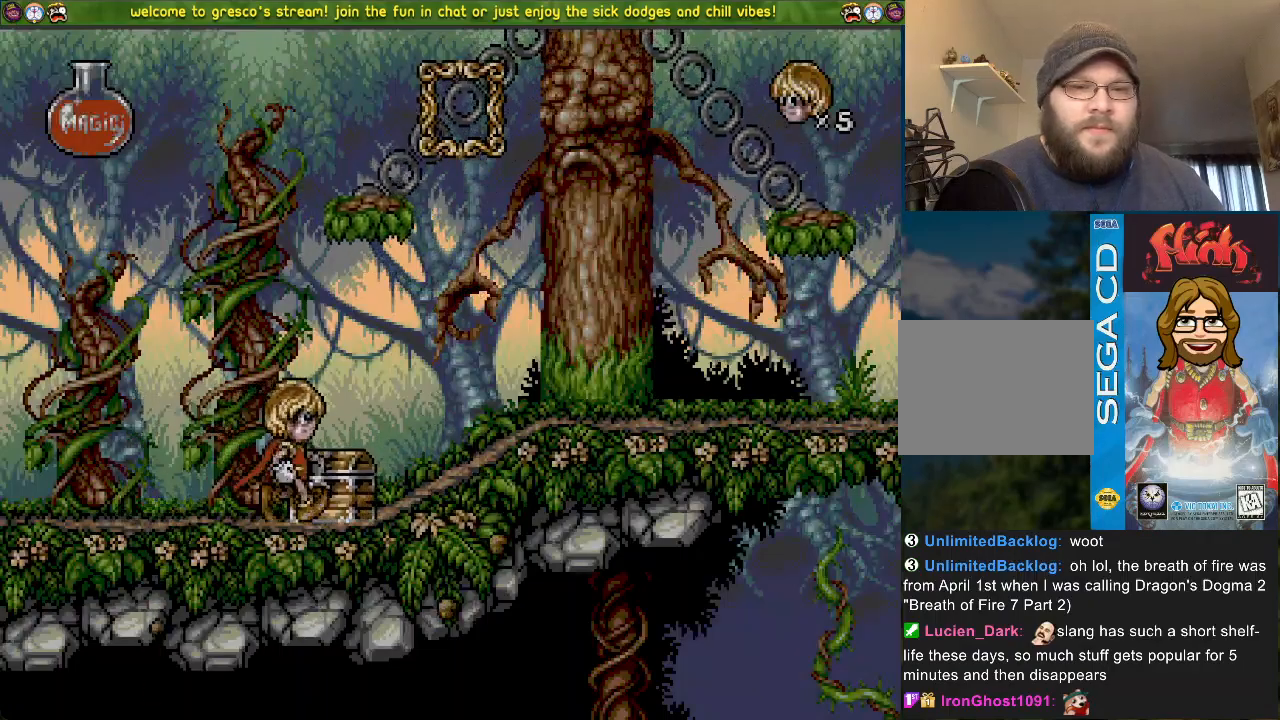
{"buttons": ["CROSS"], "left_stick": "center", "right_stick": "center", "events": [[16, "CROSS", "down"], [50, "DPAD_LEFT", "up"], [467, "DPAD_UP", "up"]]}
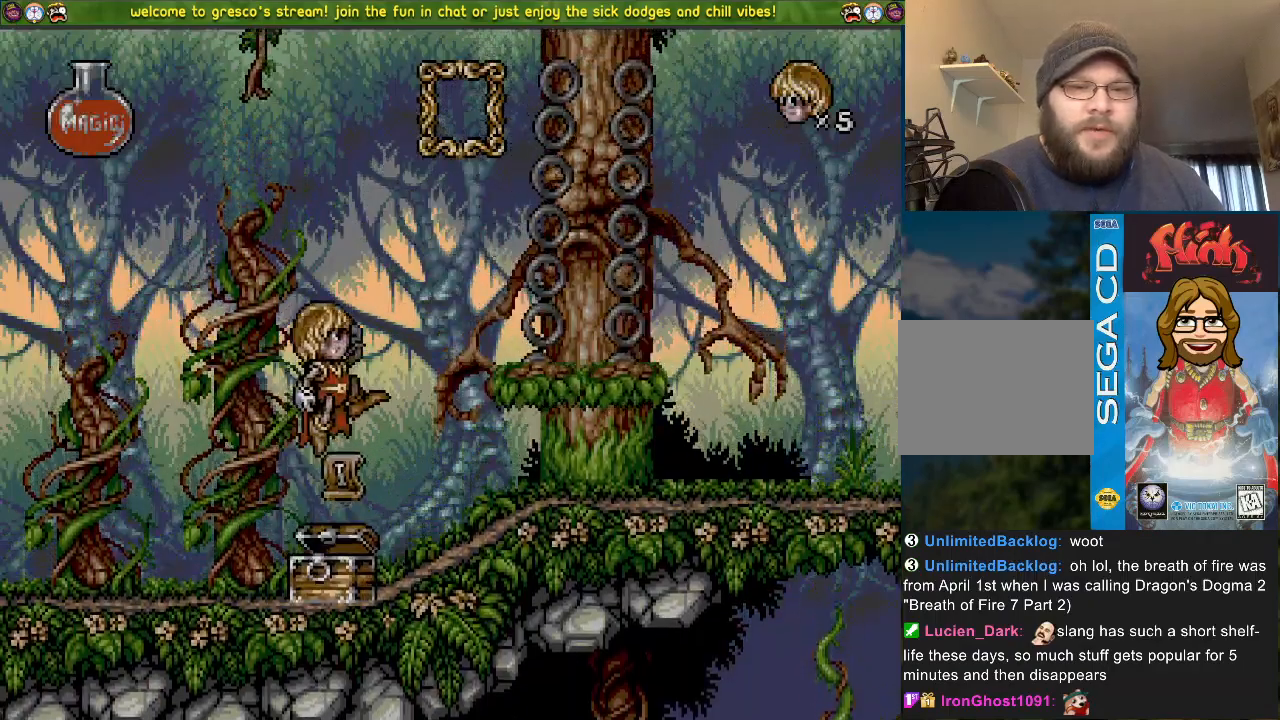
{"buttons": ["DPAD_DOWN"], "left_stick": "center", "right_stick": "center", "events": [[34, "DPAD_DOWN", "down"], [217, "CROSS", "up"], [217, "DPAD_DOWN", "up"], [217, "DPAD_LEFT", "down"], [384, "DPAD_DOWN", "down"], [384, "DPAD_LEFT", "up"]]}
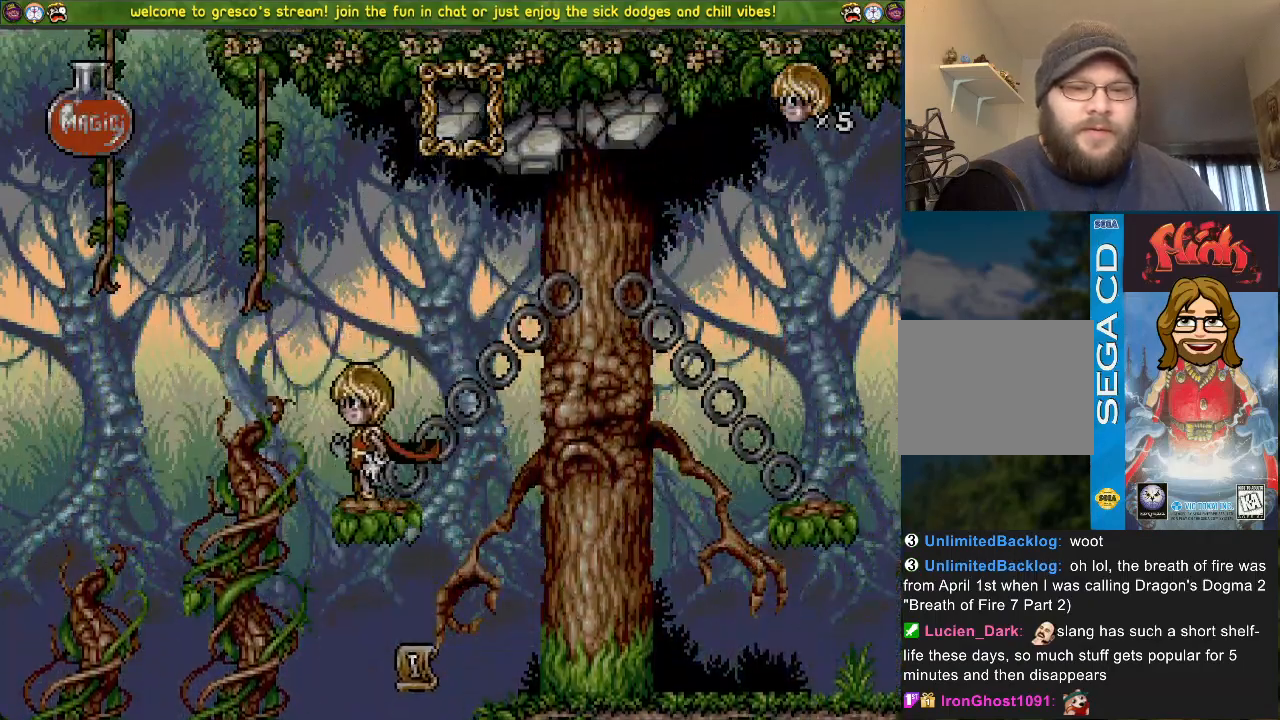
{"buttons": [], "left_stick": "center", "right_stick": "center", "events": [[117, "DPAD_DOWN", "up"], [233, "DPAD_DOWN", "down"], [350, "DPAD_DOWN", "up"]]}
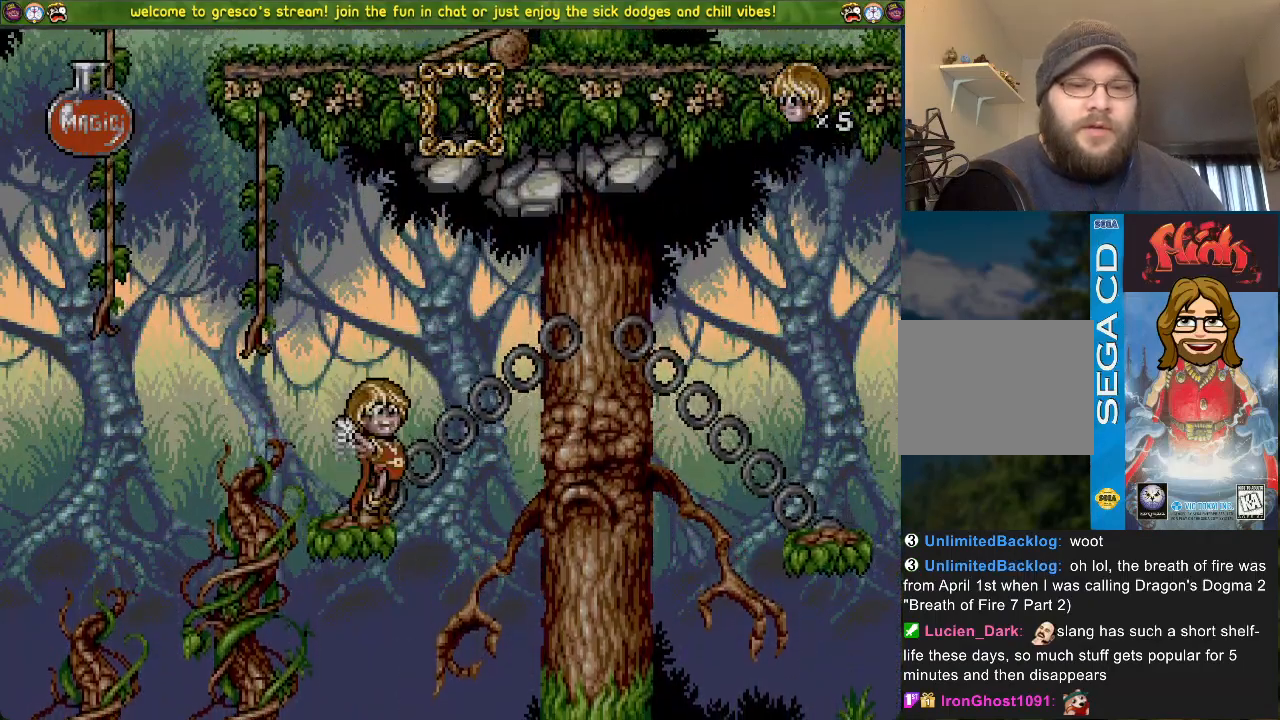
{"buttons": [], "left_stick": "center", "right_stick": "center", "events": []}
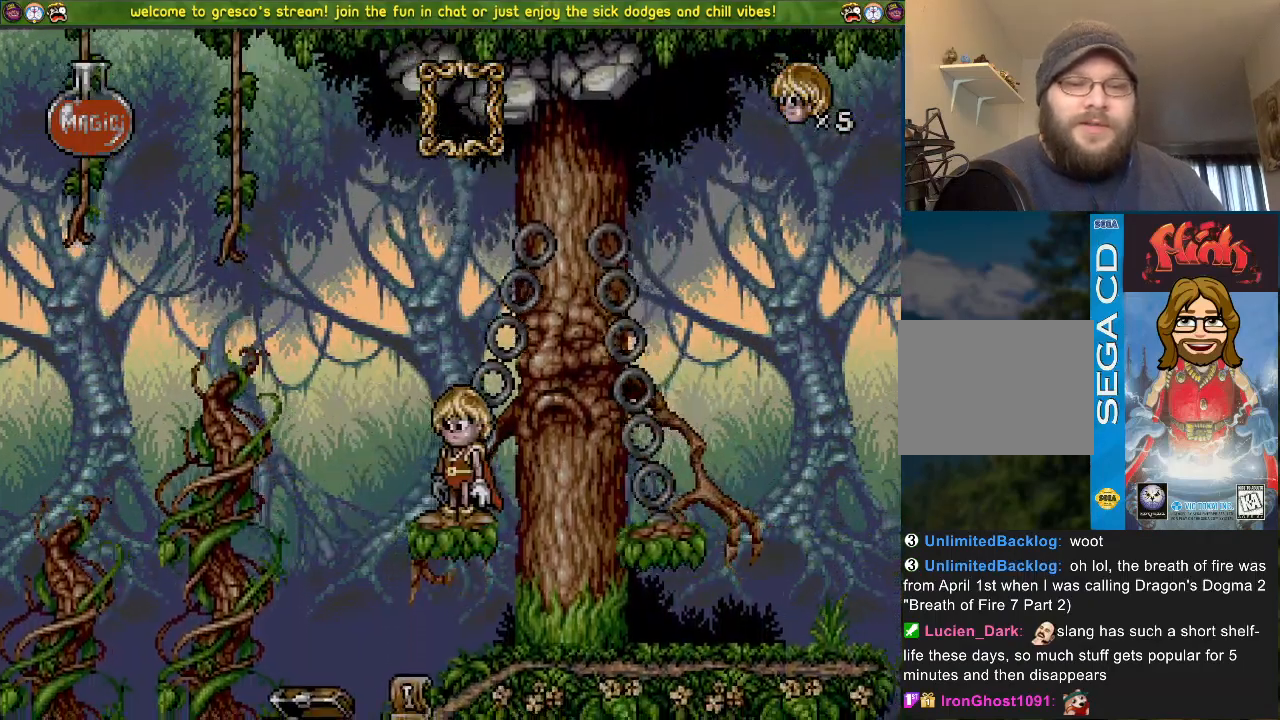
{"buttons": [], "left_stick": "center", "right_stick": "center", "events": []}